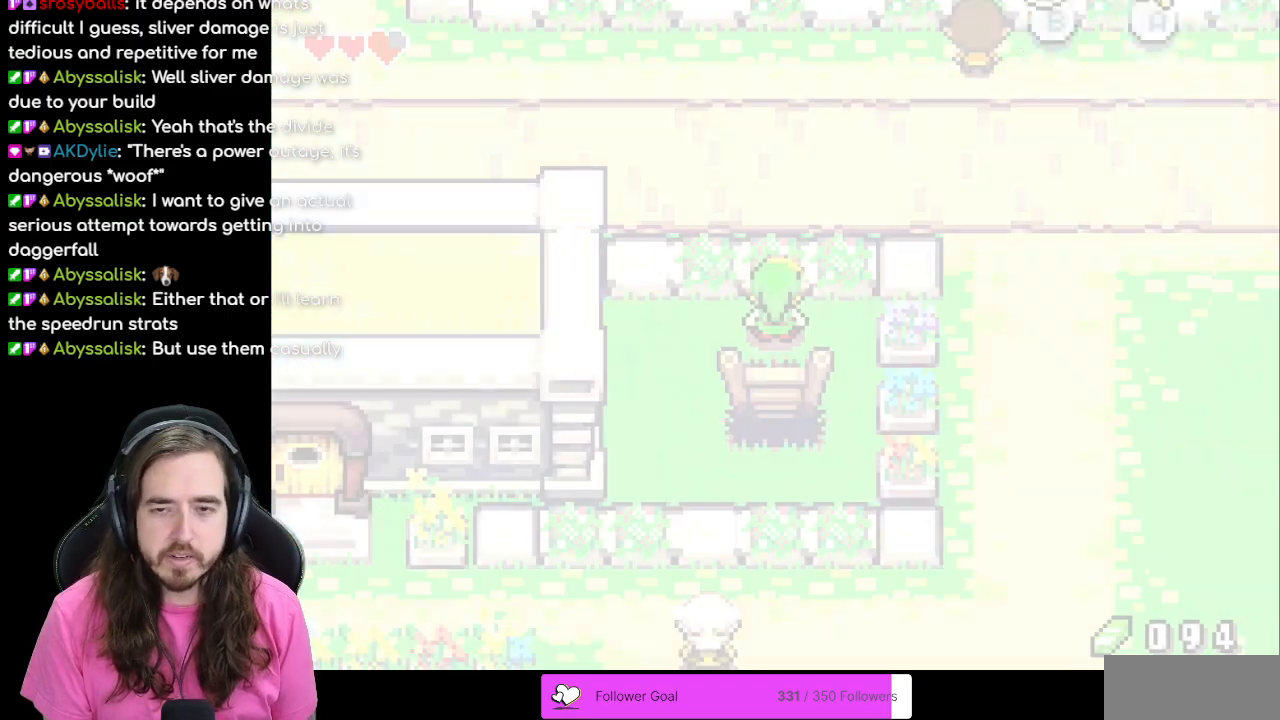
Gameplay with a controller (Nintendo layout); each line is a JSON object with the inputs held at the frame after it. "events" lists button and stick changes between this image and that frame as [ms after this image, input, new state], when the widget could be followed in between. Not read: L3 R3.
{"buttons": ["DPAD_UP"], "events": [[417, "DPAD_UP", "down"]]}
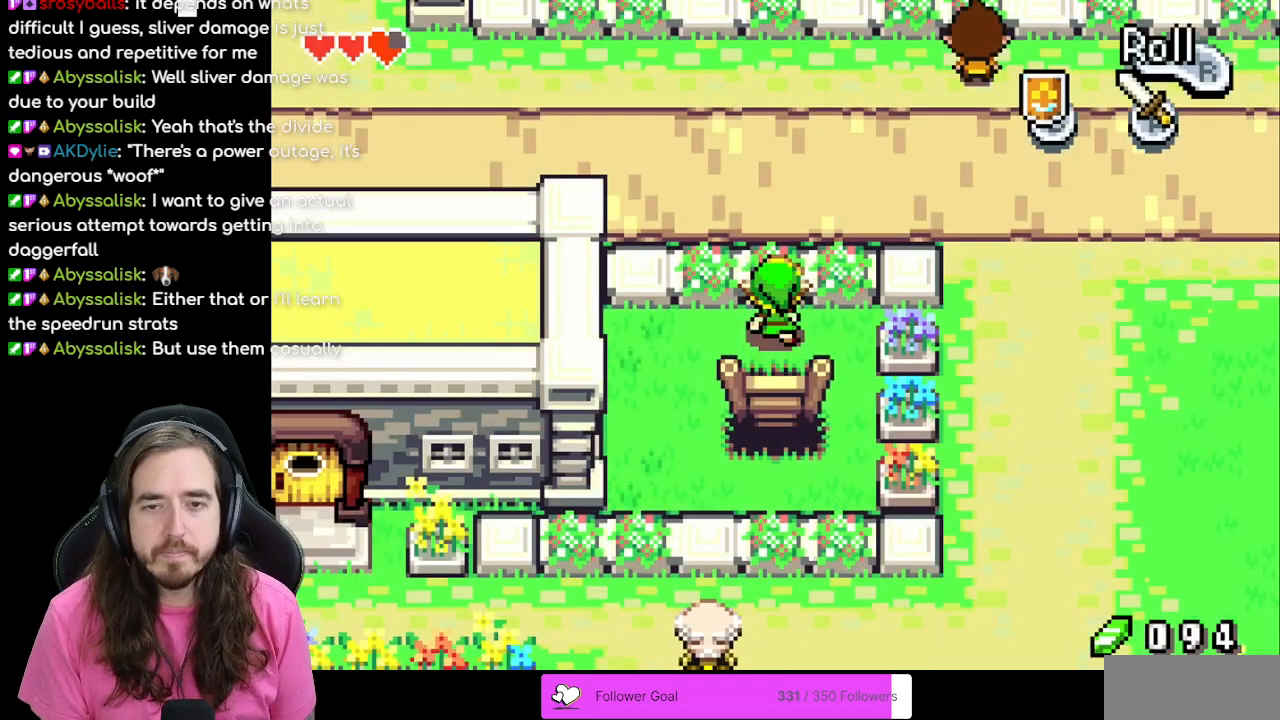
{"buttons": ["DPAD_LEFT"], "events": [[200, "DPAD_LEFT", "down"], [200, "DPAD_UP", "up"]]}
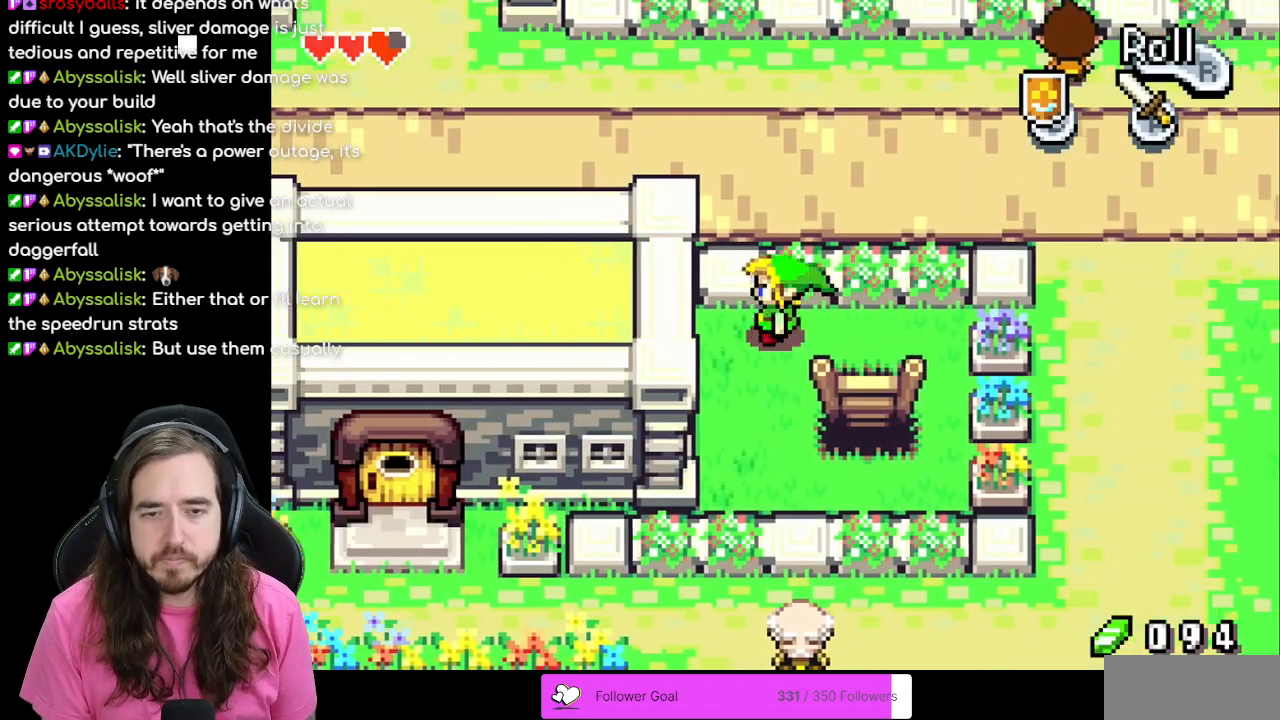
{"buttons": ["DPAD_DOWN", "DPAD_LEFT"], "events": [[117, "DPAD_DOWN", "down"], [217, "DPAD_LEFT", "up"], [467, "DPAD_LEFT", "down"]]}
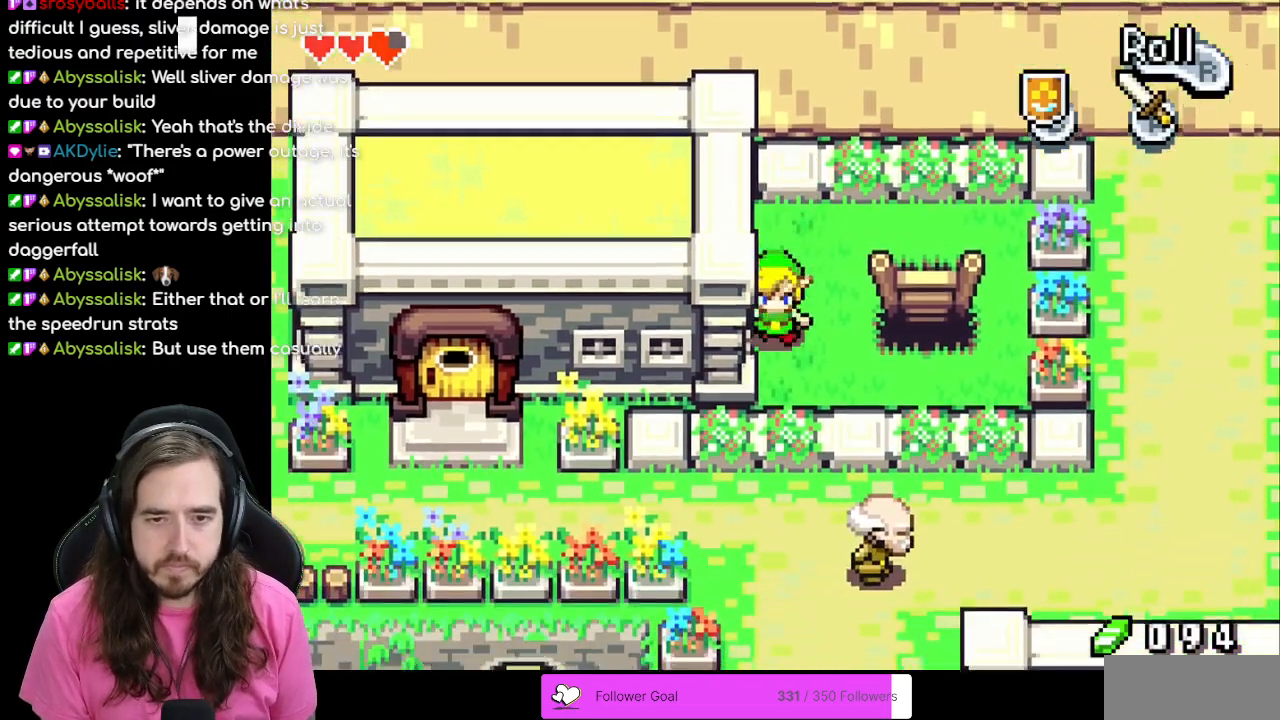
{"buttons": ["DPAD_UP", "DPAD_LEFT"], "events": [[17, "DPAD_DOWN", "up"], [250, "DPAD_UP", "down"], [267, "DPAD_LEFT", "up"], [350, "DPAD_LEFT", "down"]]}
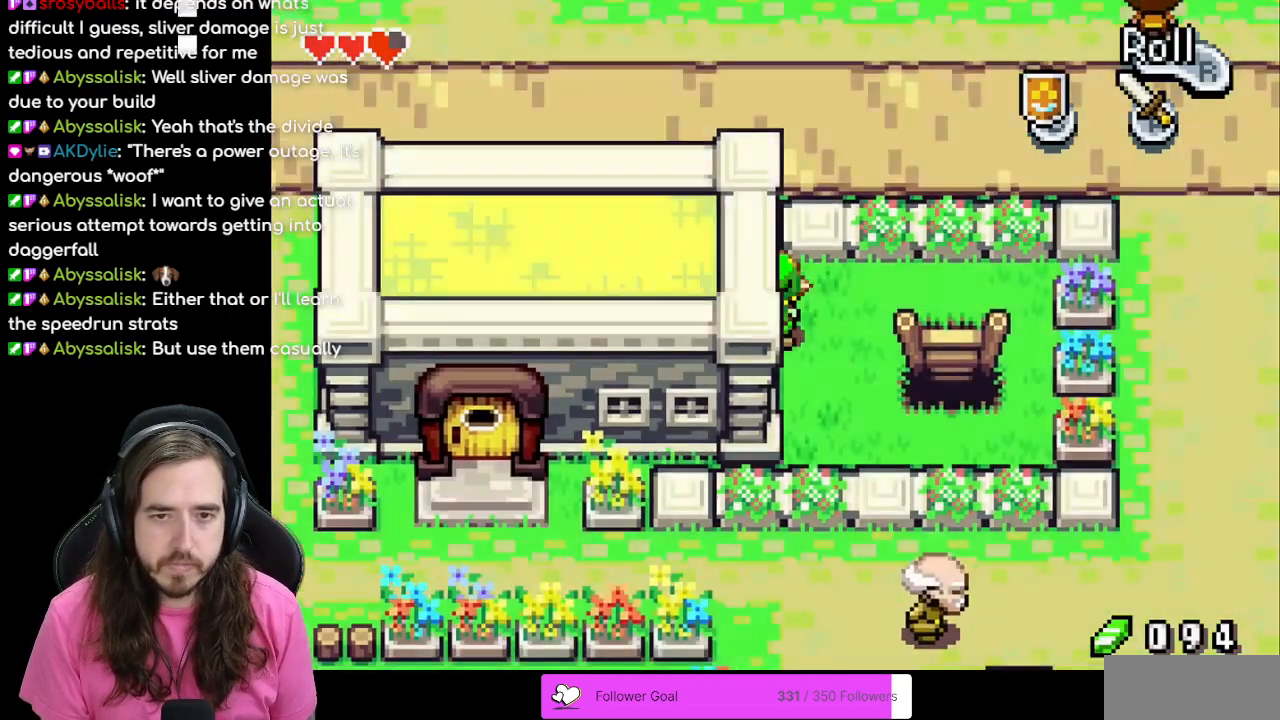
{"buttons": [], "events": [[67, "DPAD_UP", "up"], [383, "DPAD_LEFT", "up"]]}
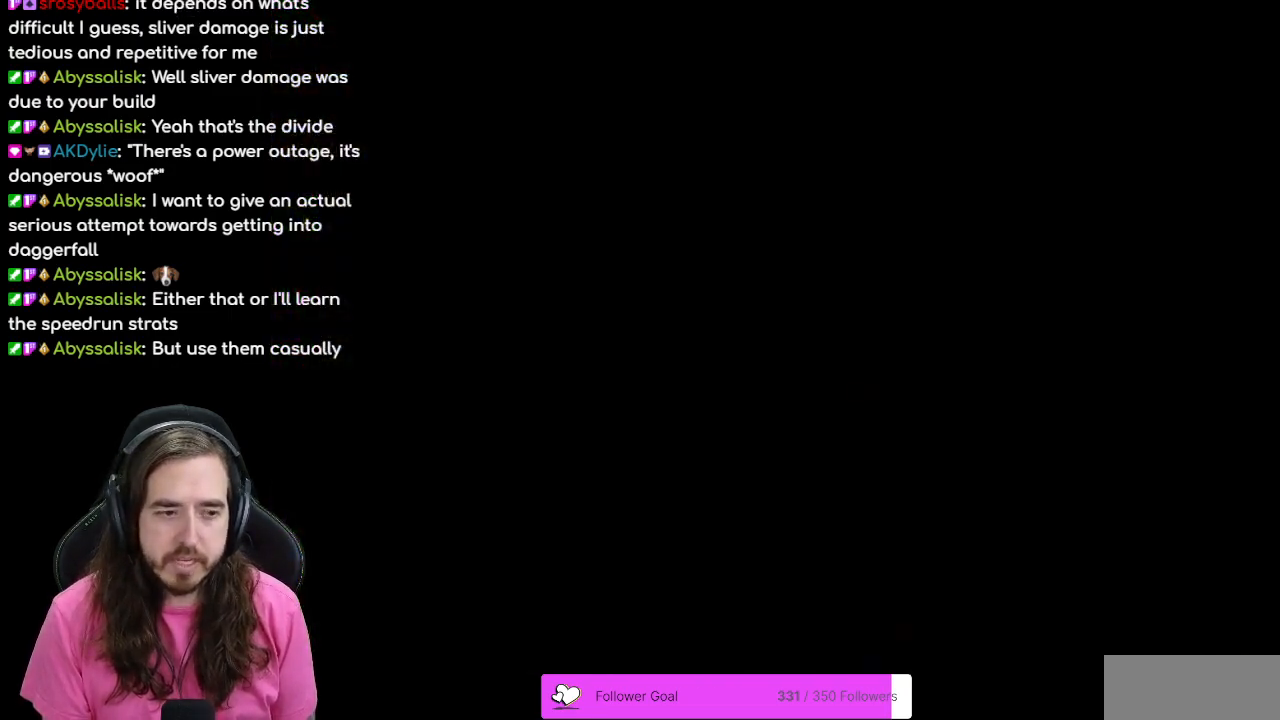
{"buttons": ["DPAD_LEFT"], "events": [[217, "DPAD_LEFT", "down"]]}
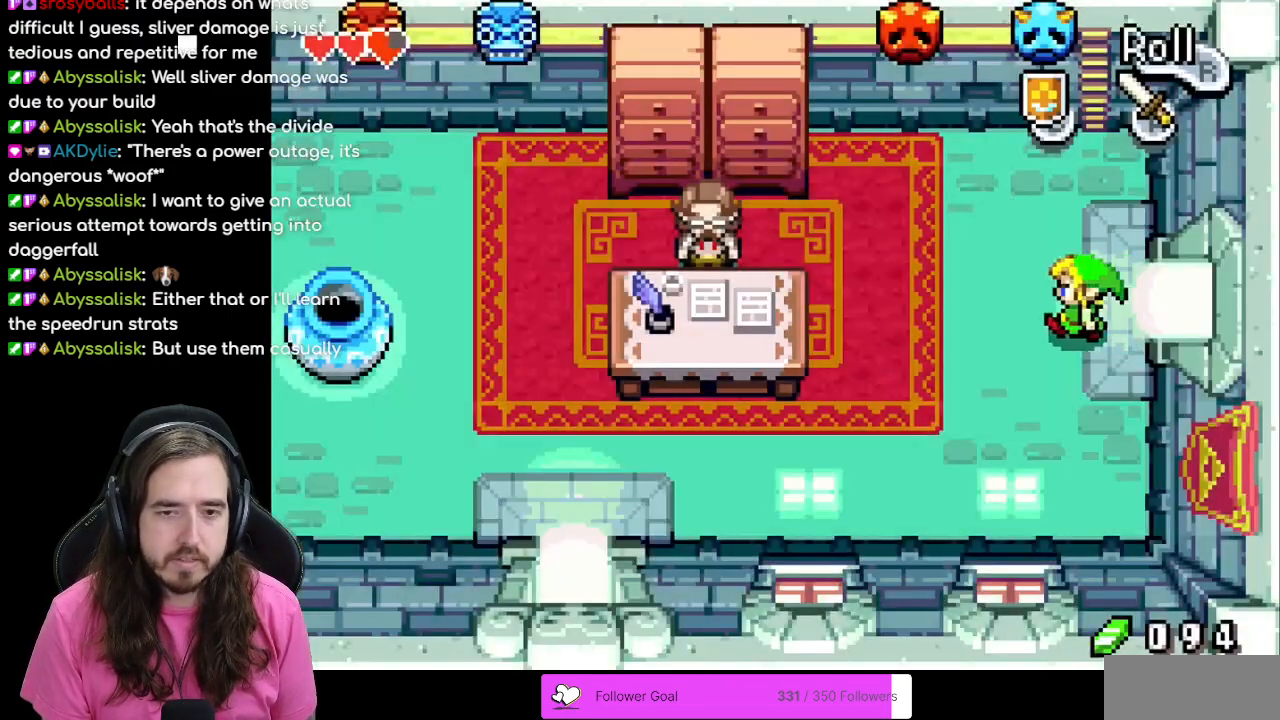
{"buttons": ["DPAD_DOWN", "DPAD_LEFT"], "events": [[250, "DPAD_DOWN", "down"], [283, "DPAD_LEFT", "up"], [400, "DPAD_LEFT", "down"]]}
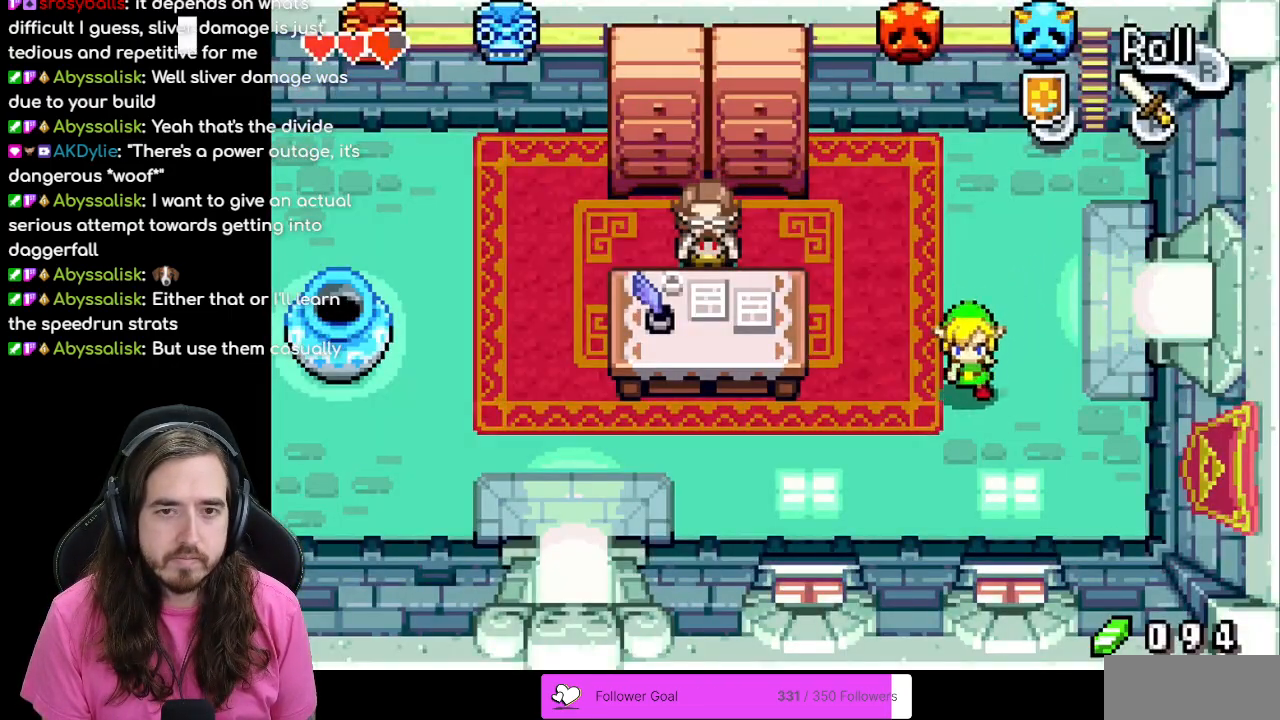
{"buttons": ["DPAD_LEFT"], "events": [[200, "DPAD_DOWN", "up"]]}
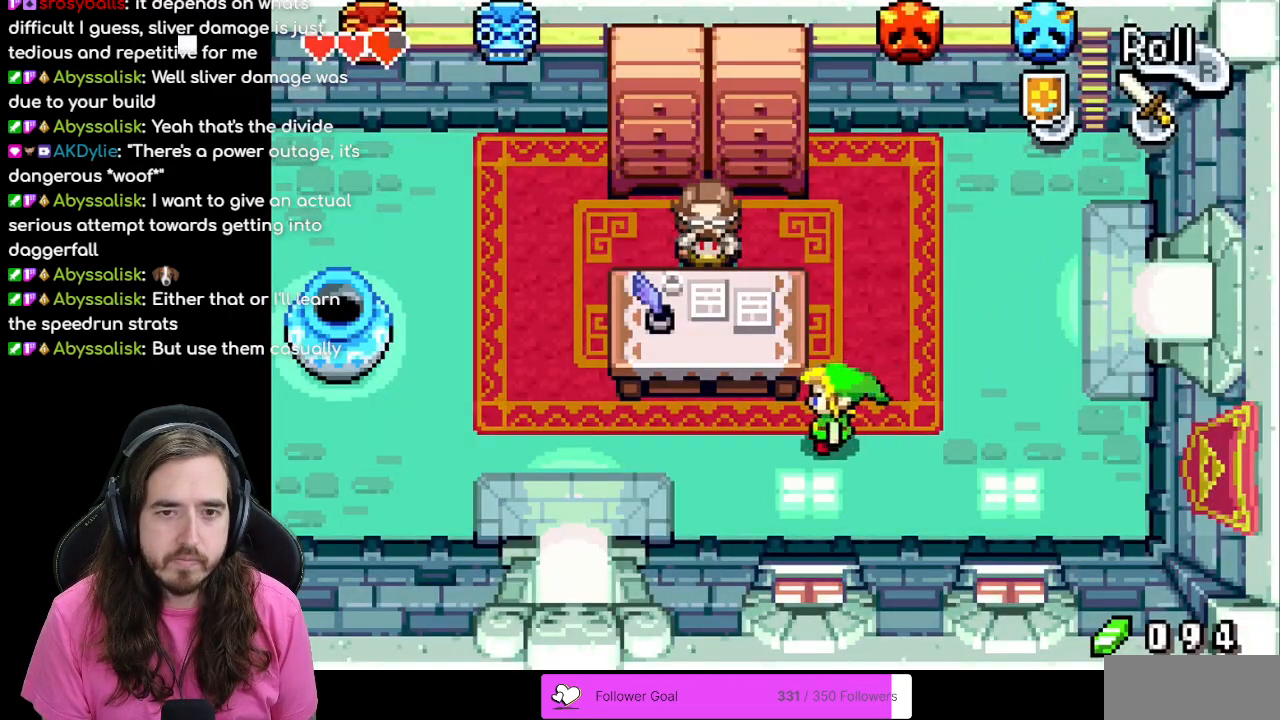
{"buttons": ["DPAD_LEFT"], "events": []}
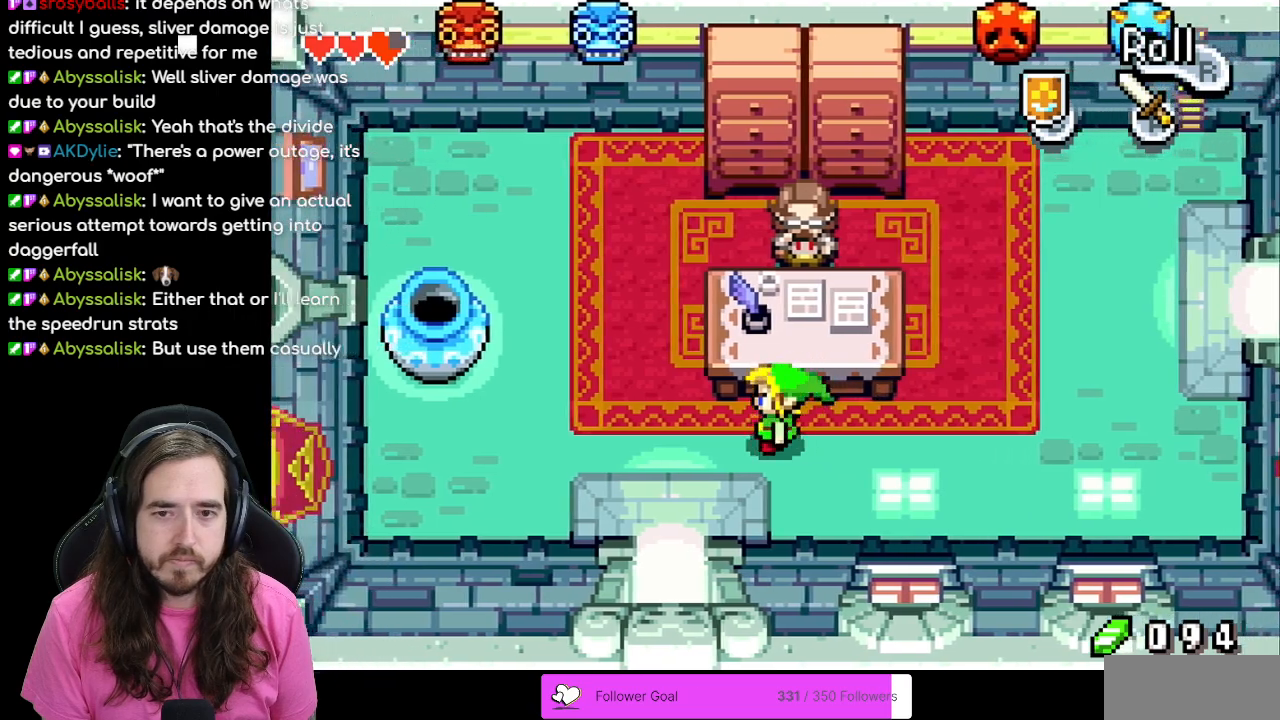
{"buttons": ["DPAD_DOWN"], "events": [[167, "DPAD_DOWN", "down"], [367, "DPAD_LEFT", "up"]]}
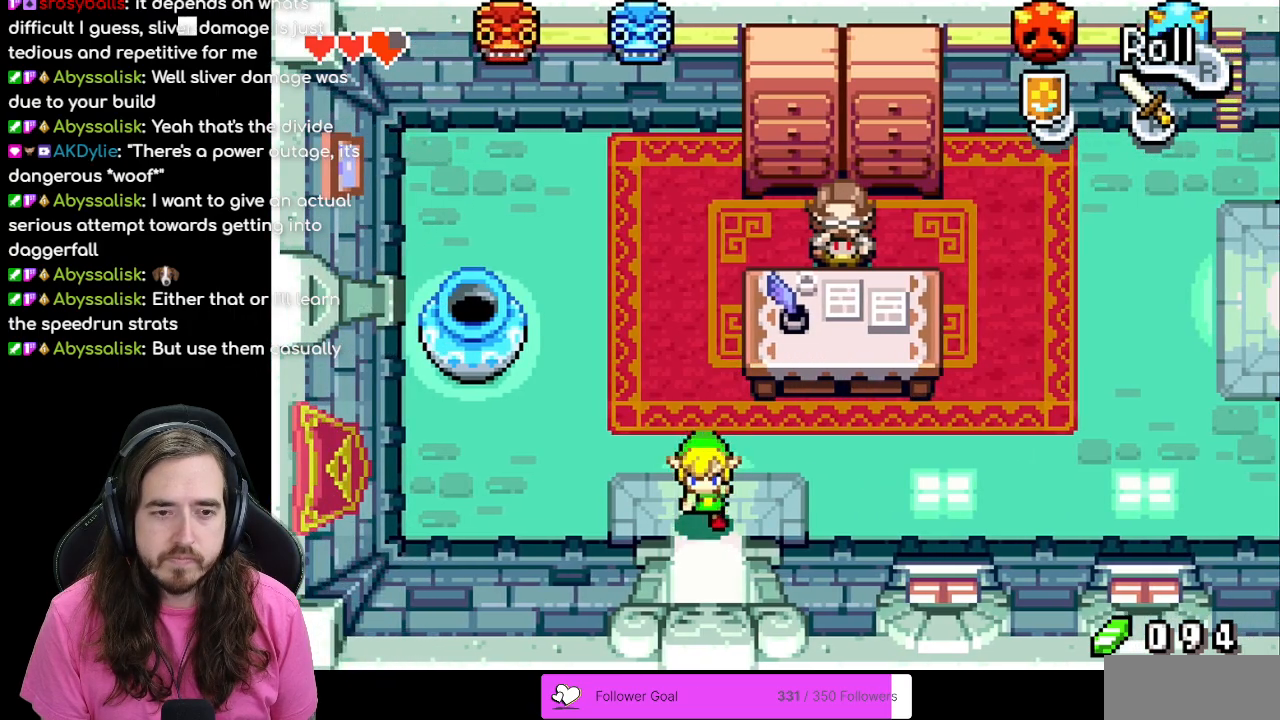
{"buttons": ["DPAD_DOWN"], "events": []}
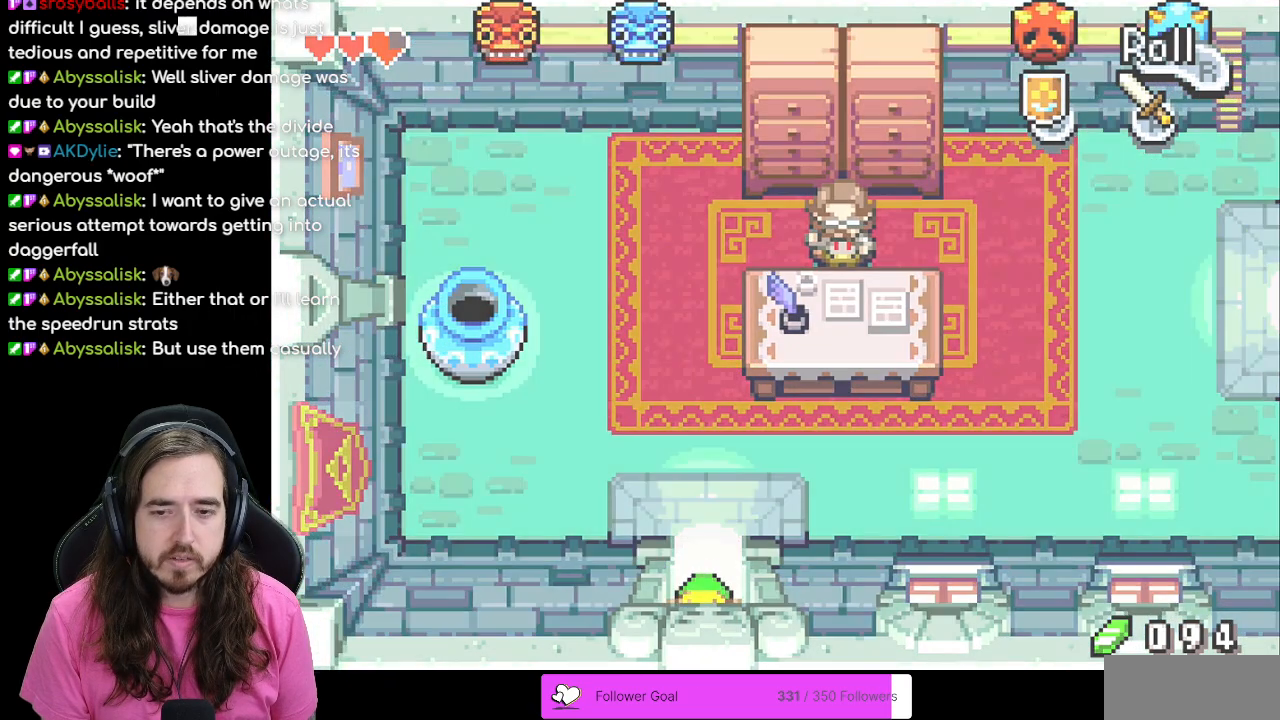
{"buttons": [], "events": [[267, "DPAD_DOWN", "up"]]}
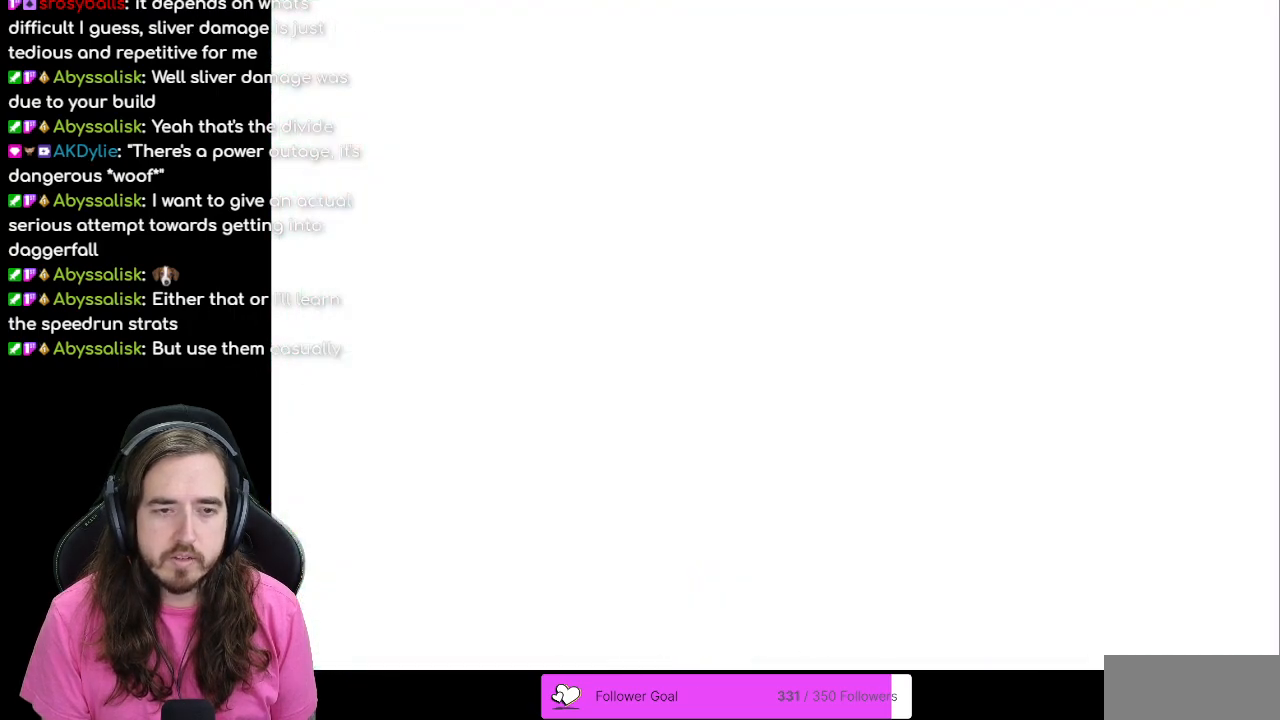
{"buttons": [], "events": []}
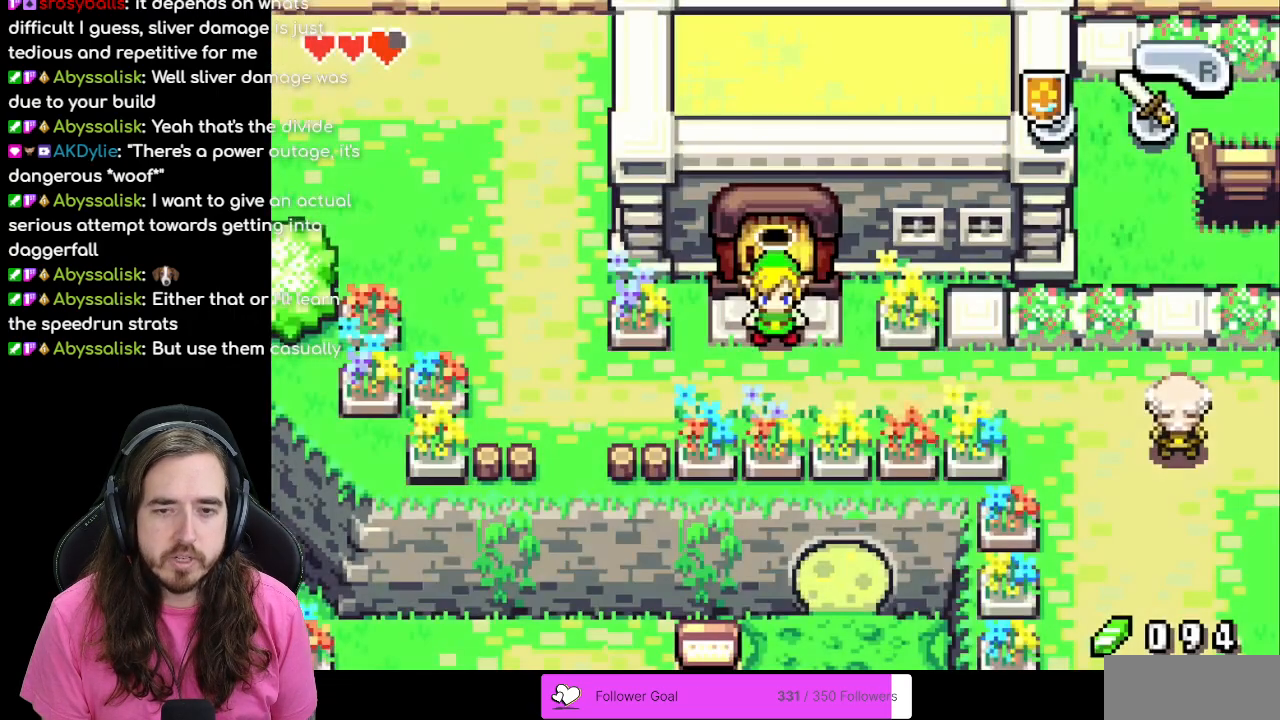
{"buttons": ["R1", "DPAD_RIGHT"], "events": [[67, "DPAD_DOWN", "down"], [283, "DPAD_RIGHT", "down"], [300, "DPAD_DOWN", "up"], [433, "R1", "down"]]}
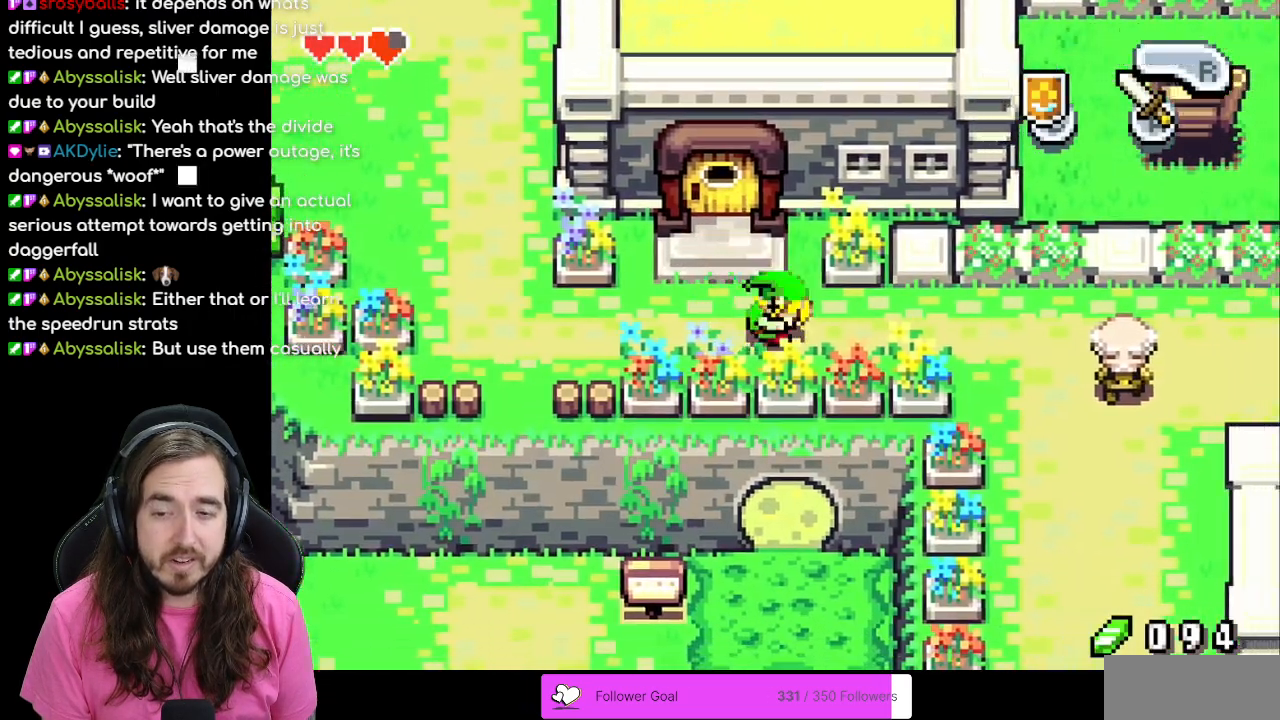
{"buttons": [], "events": [[117, "R1", "up"], [250, "DPAD_RIGHT", "up"]]}
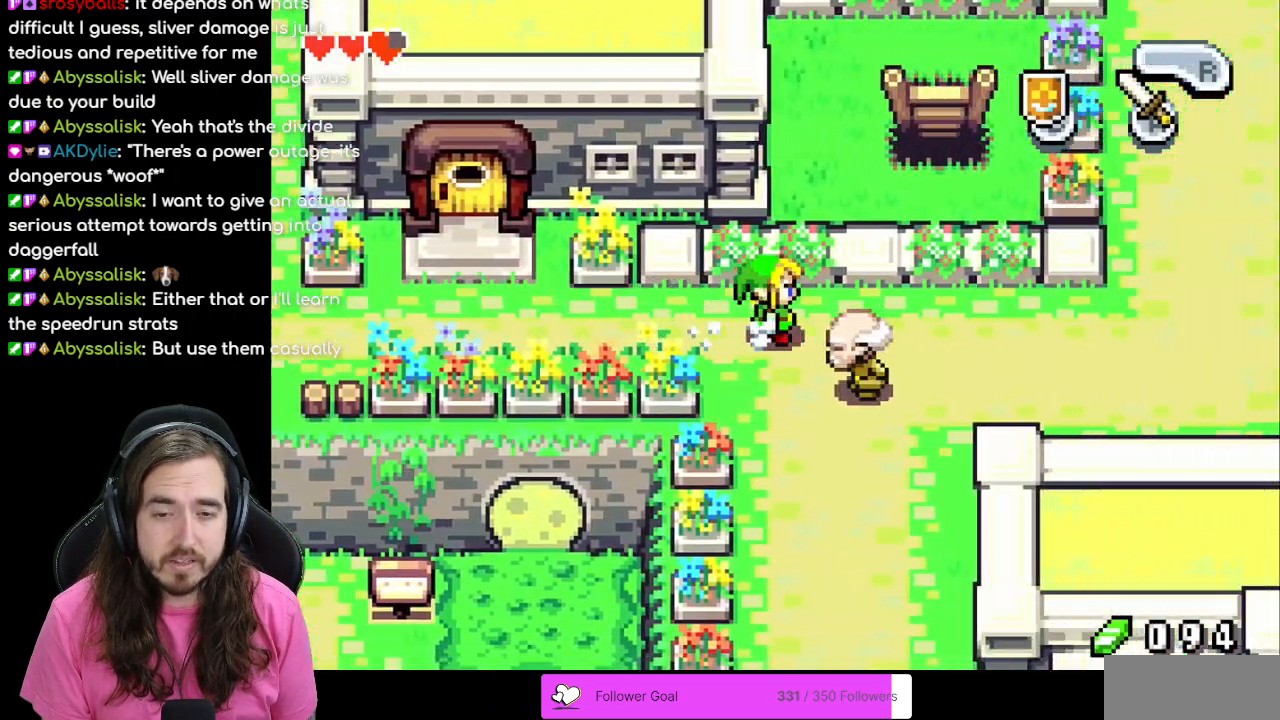
{"buttons": ["DPAD_DOWN"], "events": [[83, "DPAD_DOWN", "down"]]}
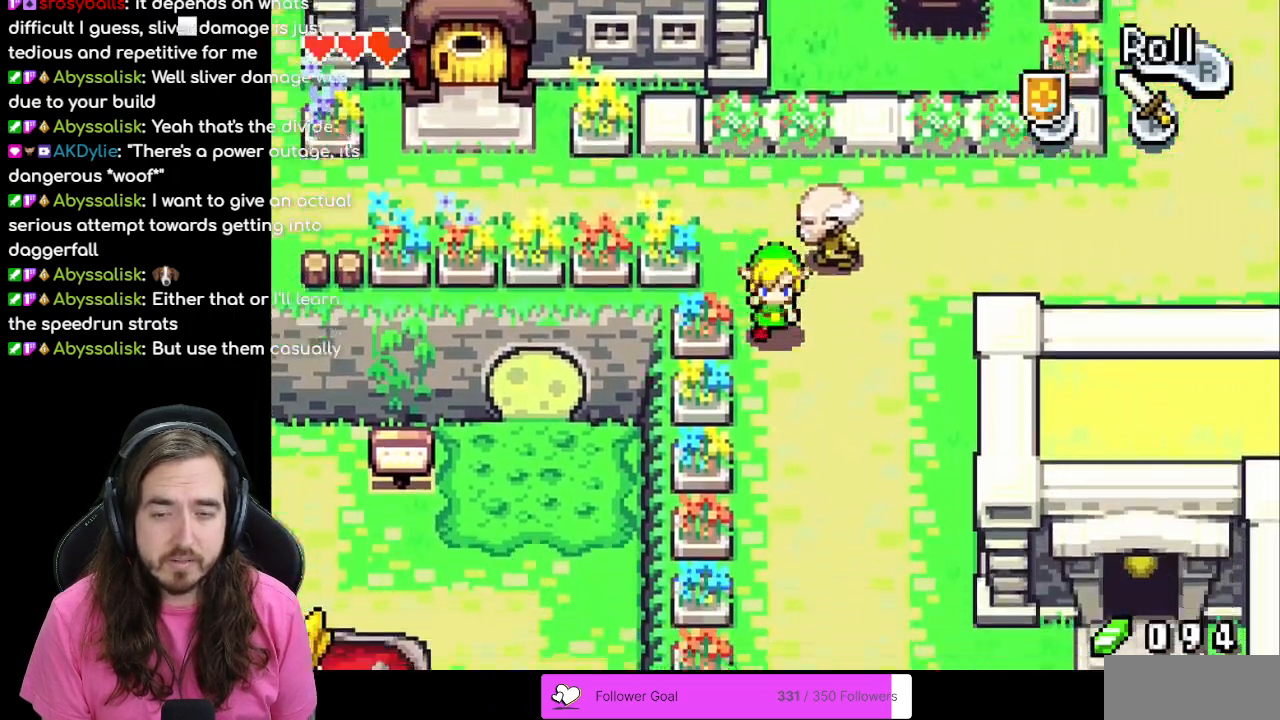
{"buttons": ["DPAD_DOWN", "DPAD_RIGHT"], "events": [[117, "DPAD_RIGHT", "down"]]}
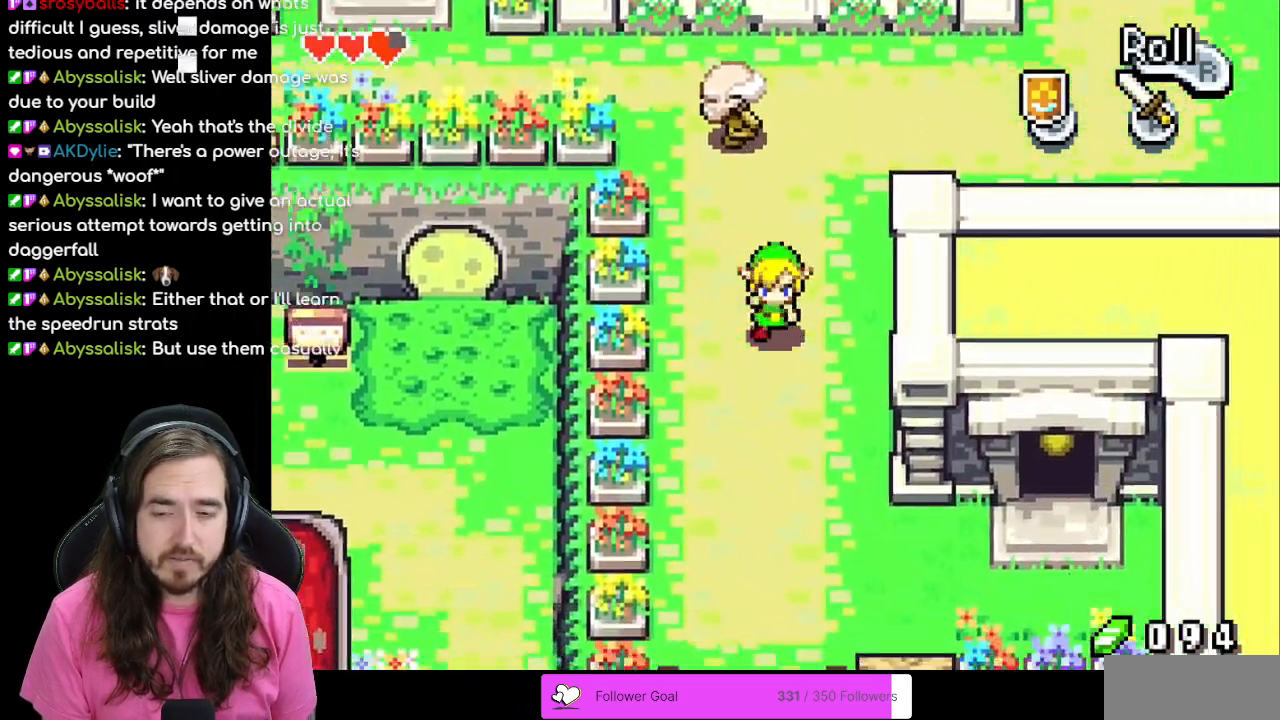
{"buttons": ["DPAD_DOWN"], "events": [[283, "DPAD_RIGHT", "up"]]}
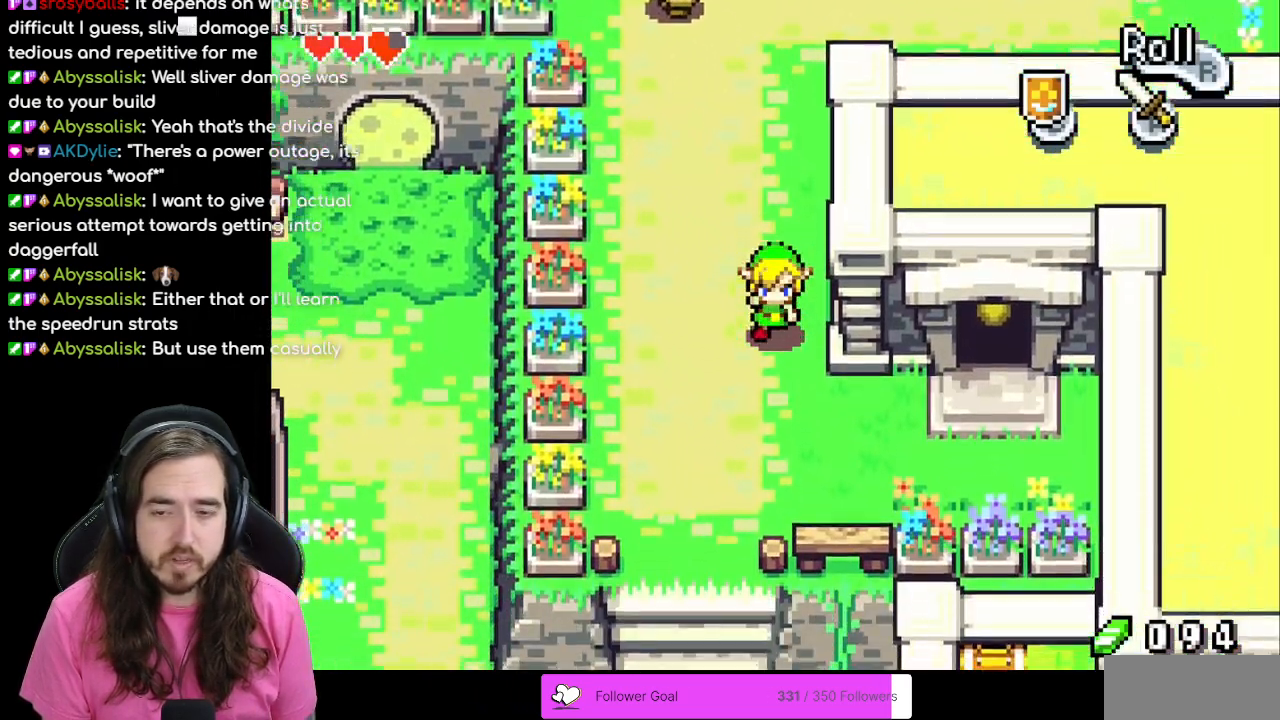
{"buttons": ["DPAD_DOWN", "DPAD_RIGHT"], "events": [[317, "DPAD_DOWN", "up"], [317, "DPAD_RIGHT", "down"], [417, "DPAD_DOWN", "down"]]}
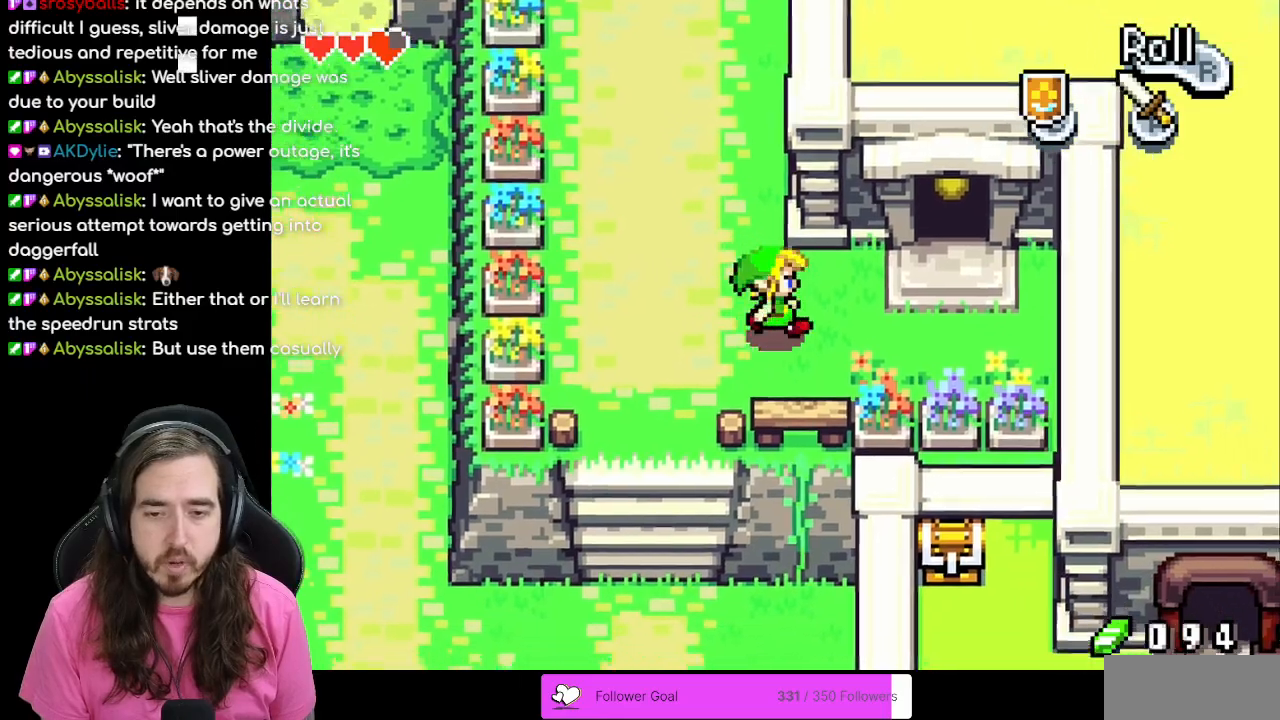
{"buttons": ["DPAD_DOWN", "DPAD_LEFT"], "events": [[33, "DPAD_RIGHT", "up"], [100, "DPAD_DOWN", "up"], [100, "DPAD_LEFT", "down"], [417, "DPAD_DOWN", "down"]]}
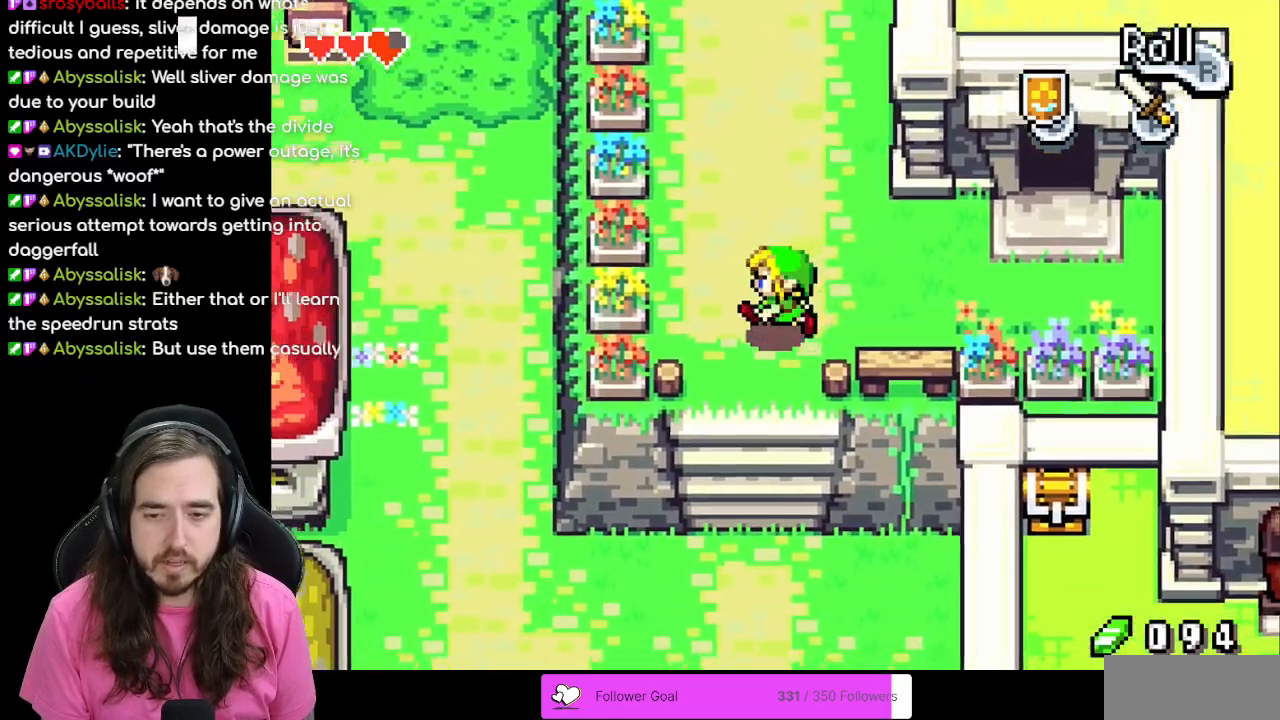
{"buttons": ["DPAD_DOWN"], "events": [[33, "DPAD_LEFT", "up"], [117, "R1", "down"], [317, "R1", "up"]]}
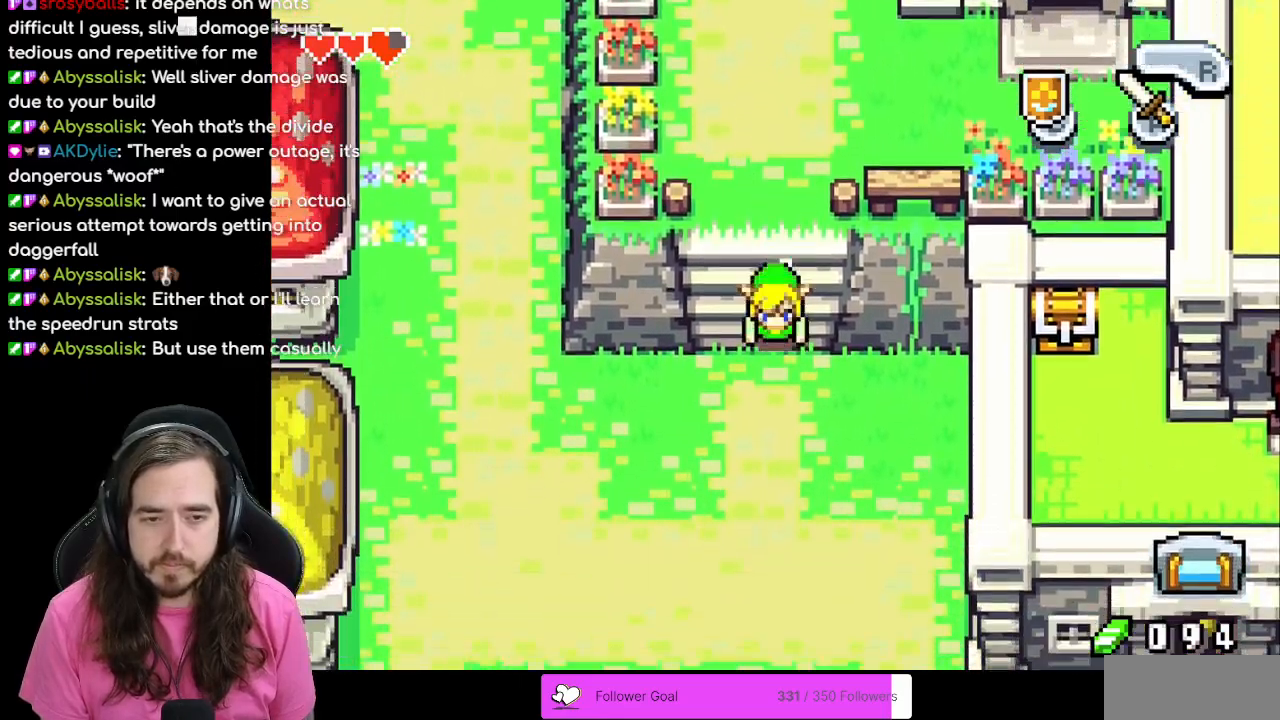
{"buttons": ["DPAD_DOWN"], "events": [[317, "R1", "down"], [483, "R1", "up"]]}
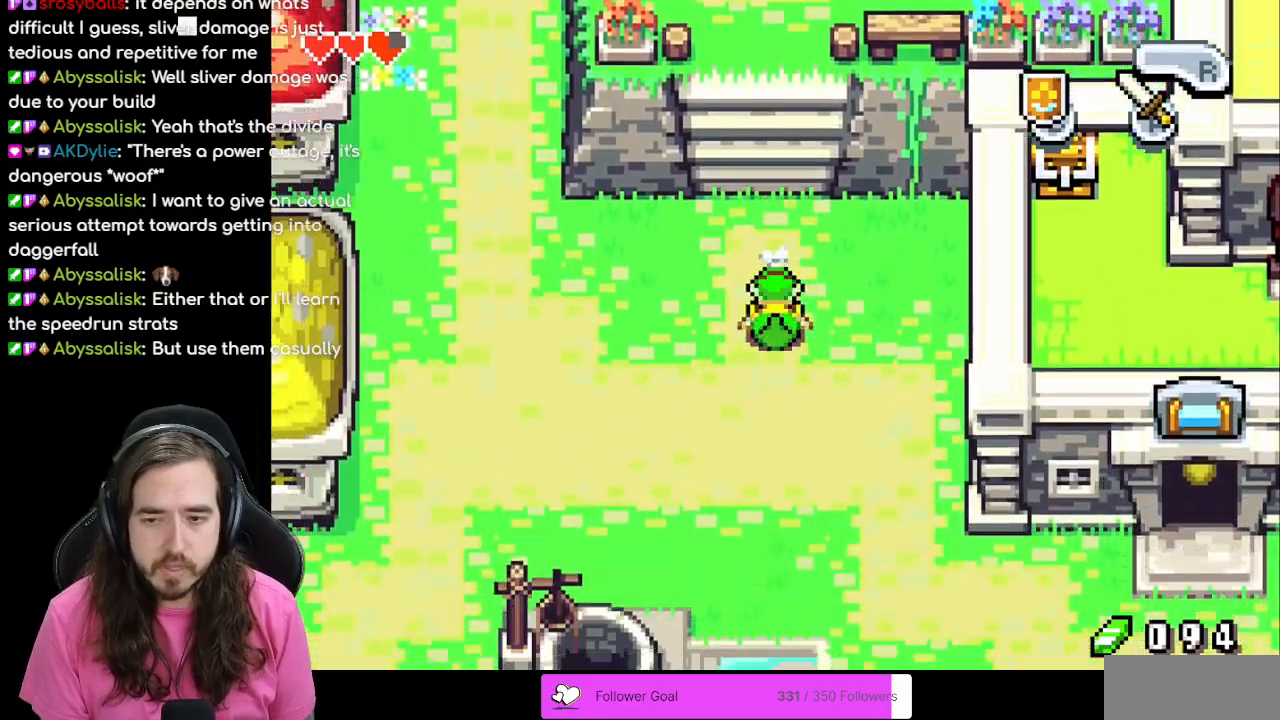
{"buttons": ["DPAD_DOWN", "DPAD_RIGHT"], "events": [[483, "DPAD_RIGHT", "down"]]}
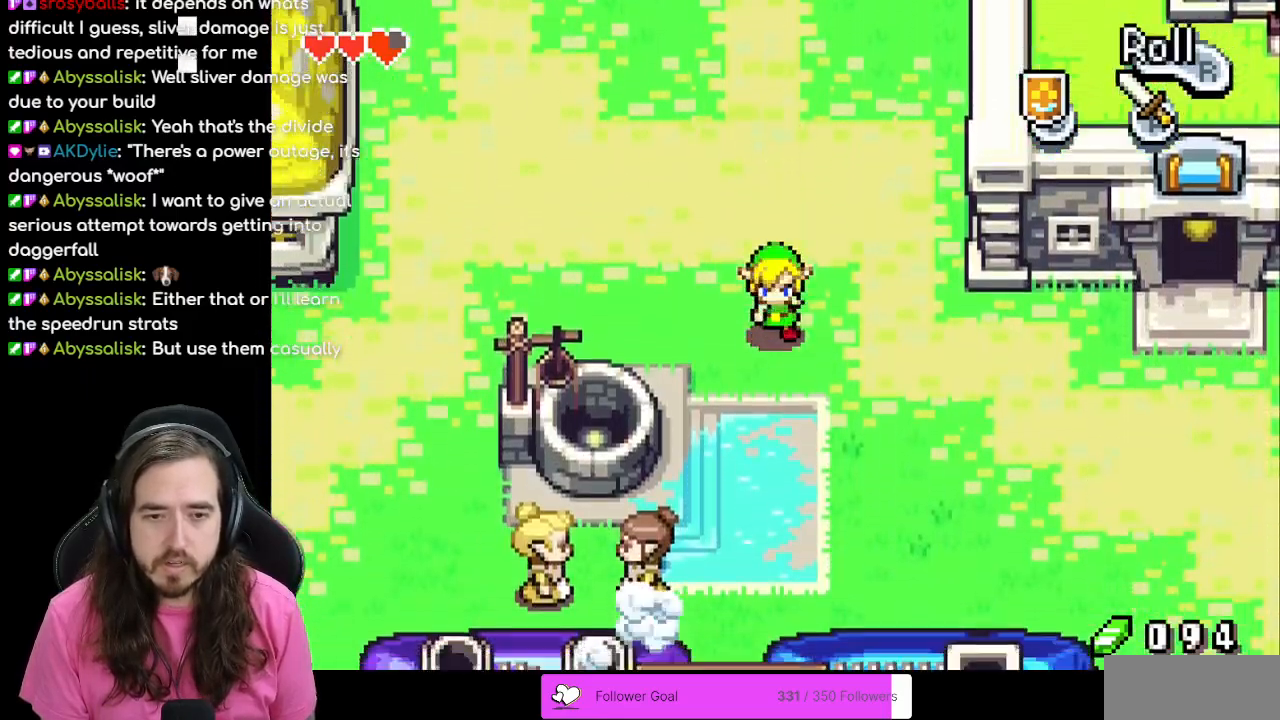
{"buttons": ["DPAD_DOWN", "DPAD_RIGHT"], "events": [[50, "R1", "down"], [200, "R1", "up"]]}
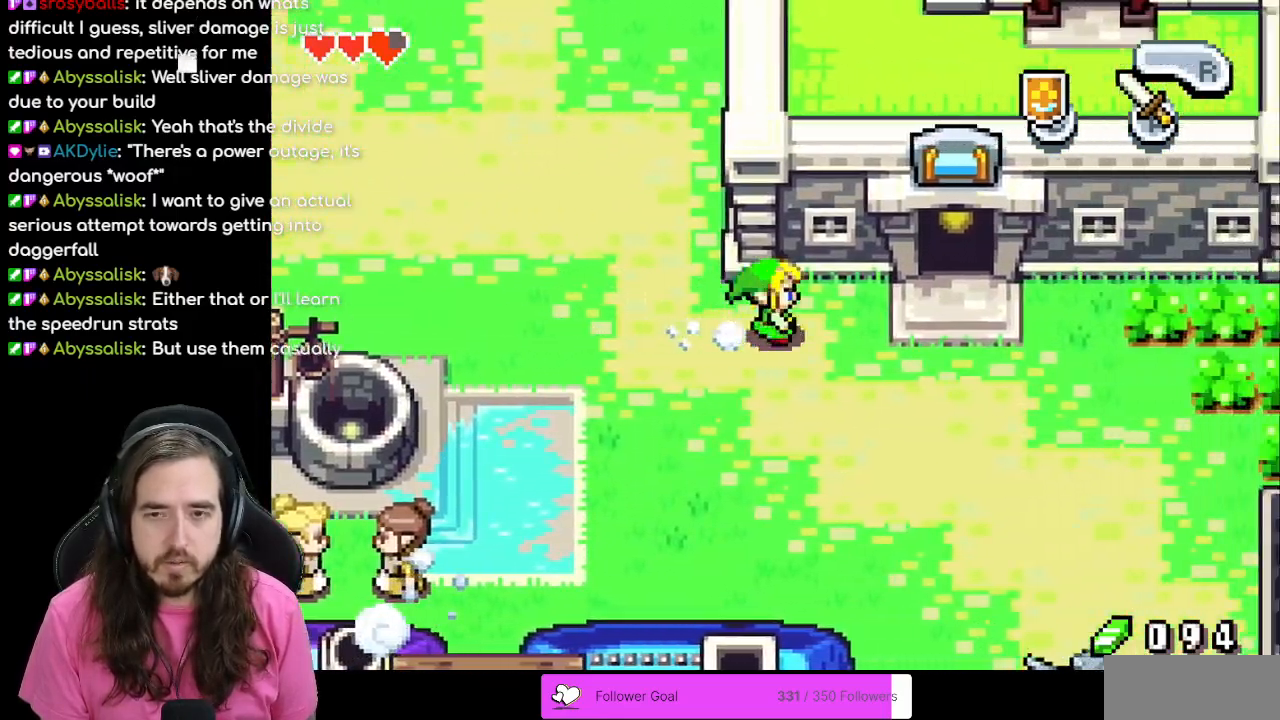
{"buttons": ["DPAD_DOWN"], "events": [[133, "R1", "down"], [150, "DPAD_RIGHT", "up"], [283, "R1", "up"]]}